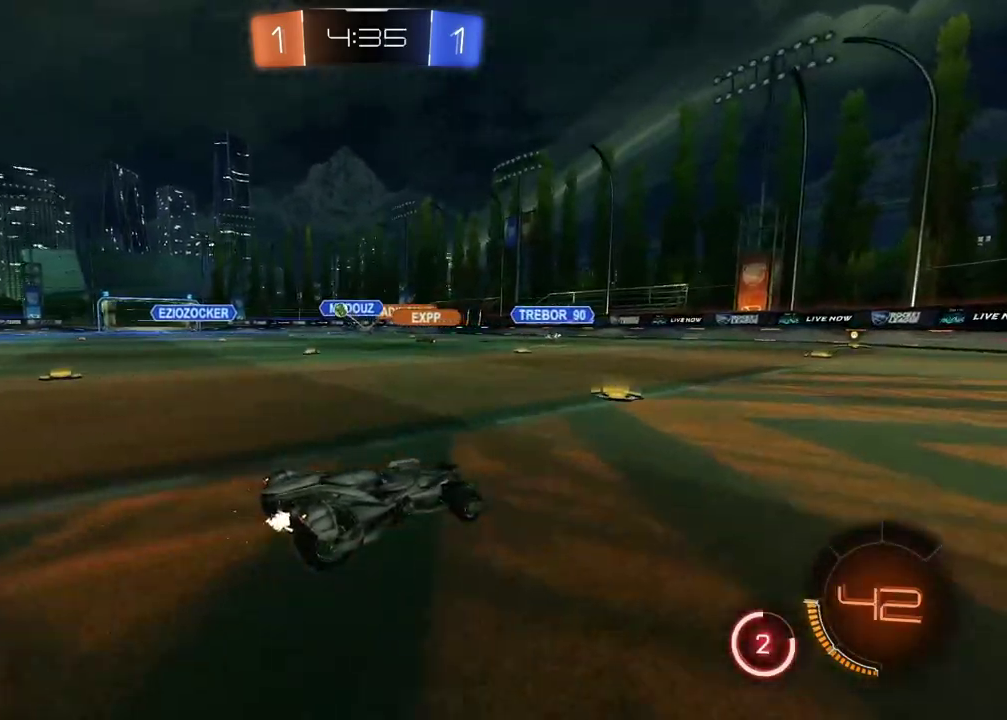
Gameplay with a controller (PlayStation layout); each line is a JSON object with the inputs held at the frame after it. "events" lists button and stick changes between this image and that frame as [ms after this image, input, new state], when the widget could be followed in between. Not read: R2.
{"buttons": [], "left_stick": "left", "right_stick": "center"}
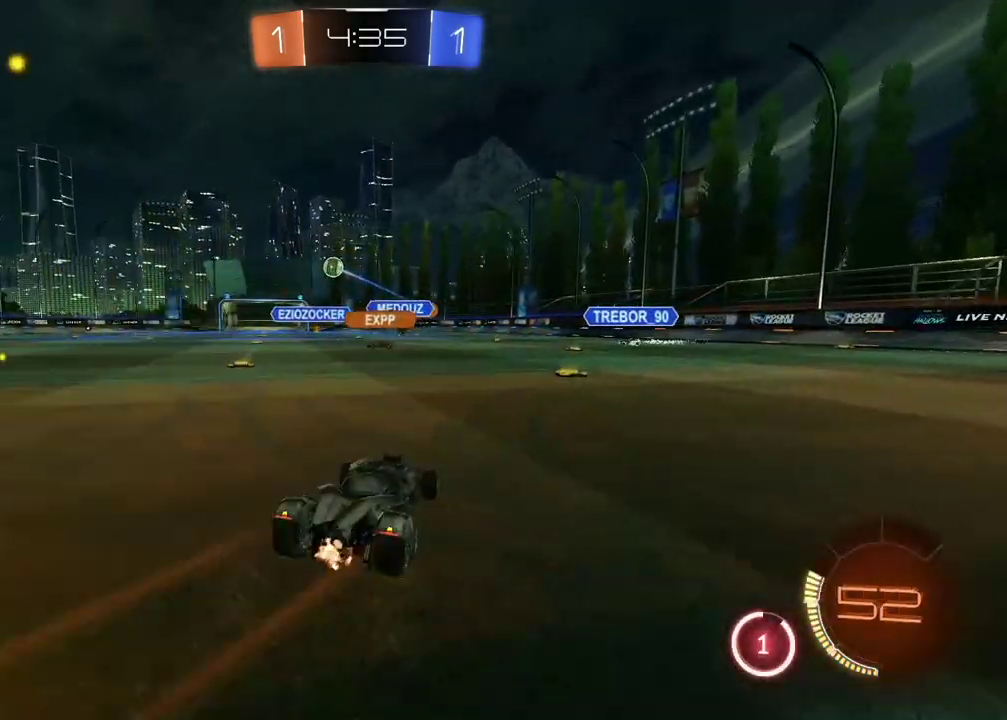
{"buttons": [], "left_stick": "center", "right_stick": "center", "events": [[33, "CIRCLE", "down"], [33, "left_stick", "center"], [83, "left_stick", "down-left"], [300, "CIRCLE", "up"], [367, "left_stick", "center"]]}
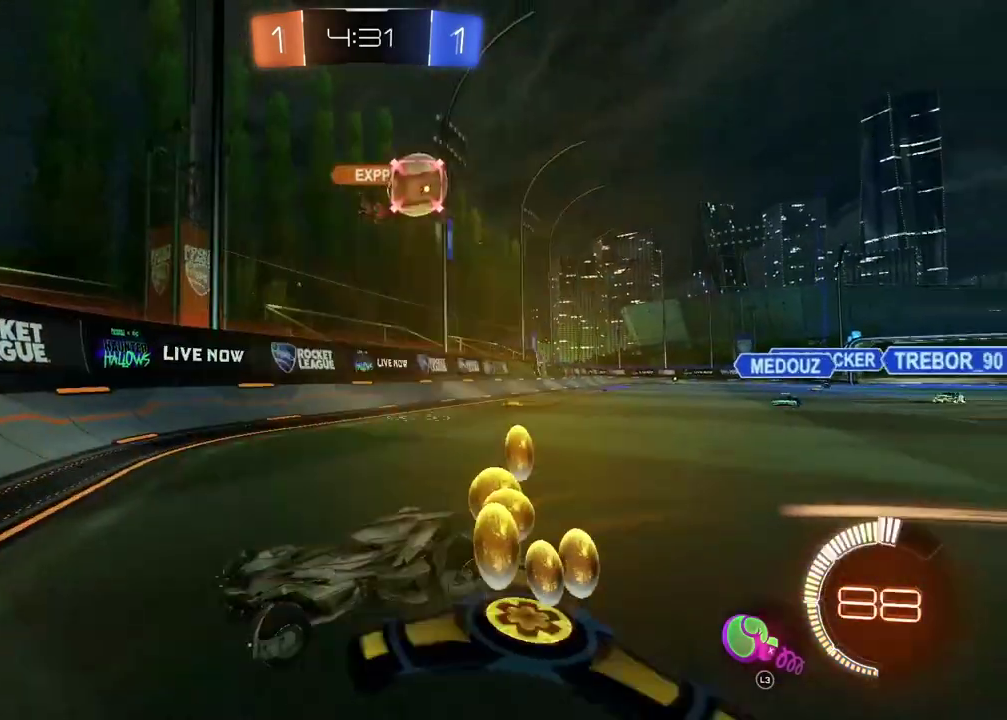
{"buttons": [], "left_stick": "left", "right_stick": "center", "events": [[17, "left_stick", "down-left"], [50, "L1", "down"], [283, "L1", "up"], [367, "left_stick", "left"]]}
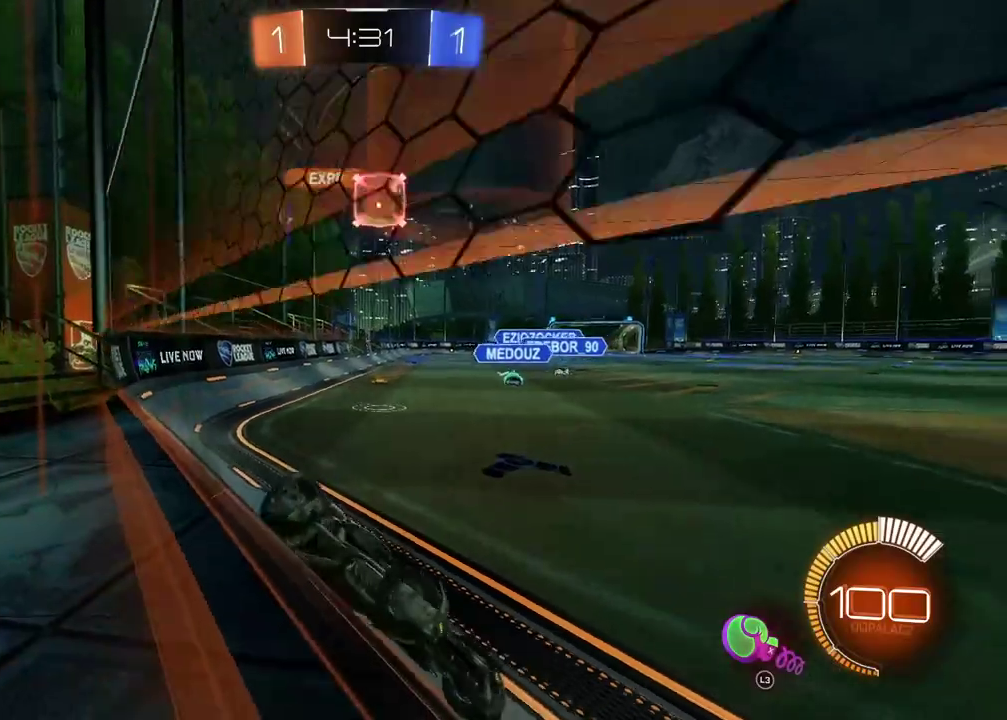
{"buttons": ["L2"], "left_stick": "left", "right_stick": "center", "events": [[500, "L2", "down"]]}
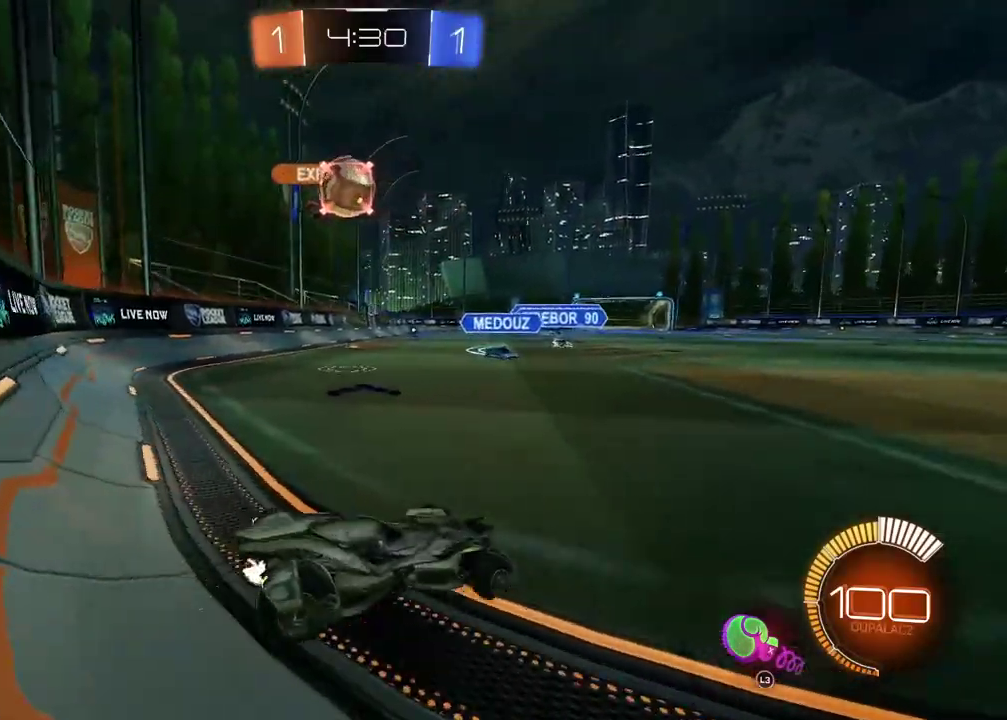
{"buttons": ["CIRCLE"], "left_stick": "left", "right_stick": "center"}
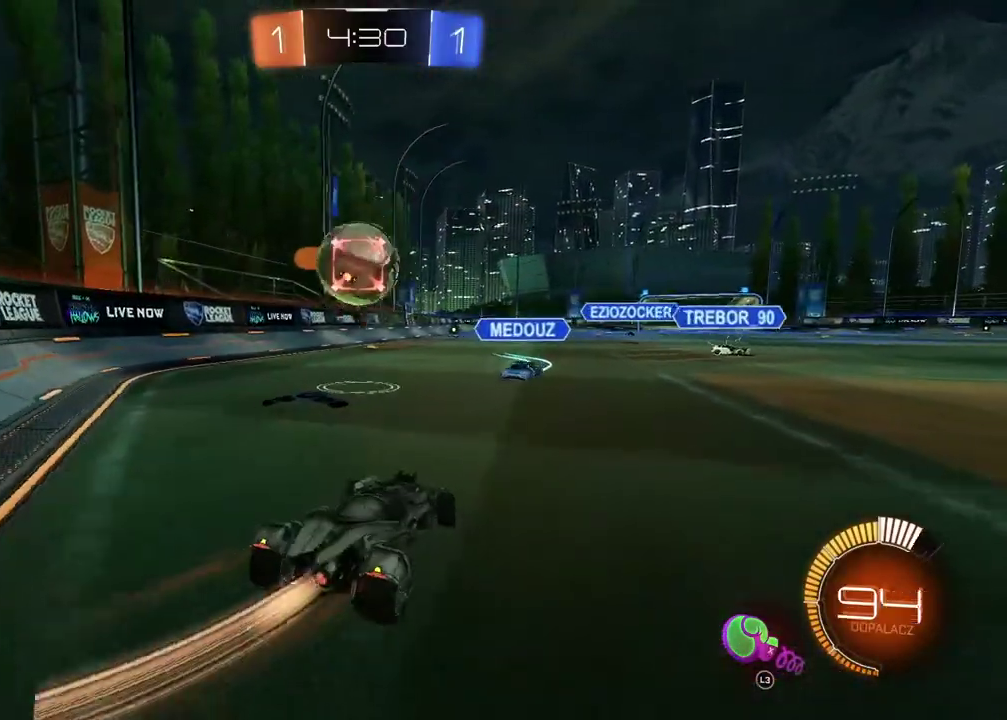
{"buttons": [], "left_stick": "up", "right_stick": "center", "events": [[83, "CROSS", "down"], [83, "left_stick", "down-left"], [200, "left_stick", "center"], [233, "CROSS", "up"], [250, "CIRCLE", "up"], [383, "left_stick", "up-left"], [433, "left_stick", "up"]]}
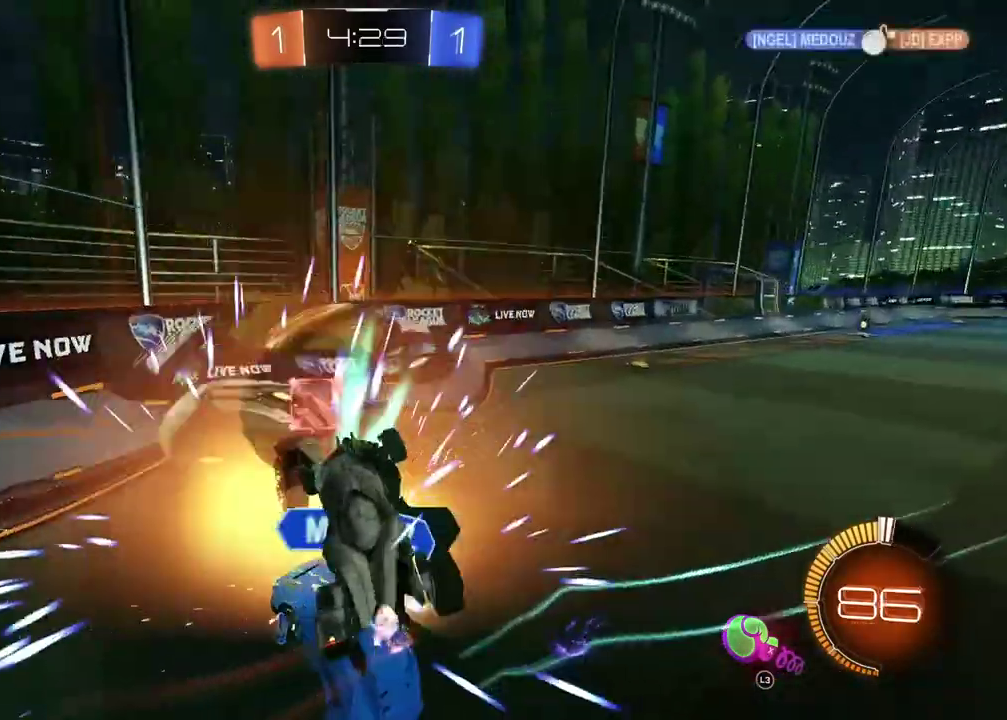
{"buttons": ["CIRCLE", "L2"], "left_stick": "right", "right_stick": "center", "events": [[33, "left_stick", "center"], [317, "left_stick", "up-right"], [383, "CIRCLE", "down"], [450, "L2", "down"], [450, "left_stick", "right"]]}
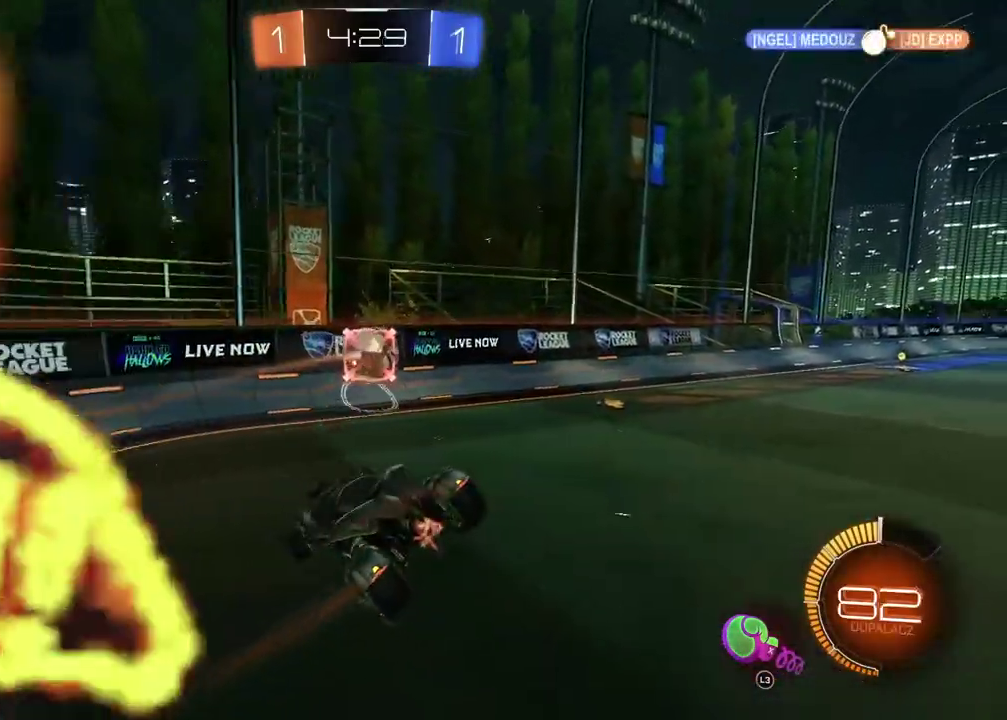
{"buttons": [], "left_stick": "left", "right_stick": "center", "events": [[133, "L2", "up"], [183, "CIRCLE", "up"], [367, "CIRCLE", "down"], [383, "left_stick", "center"], [450, "left_stick", "left"], [483, "CIRCLE", "up"]]}
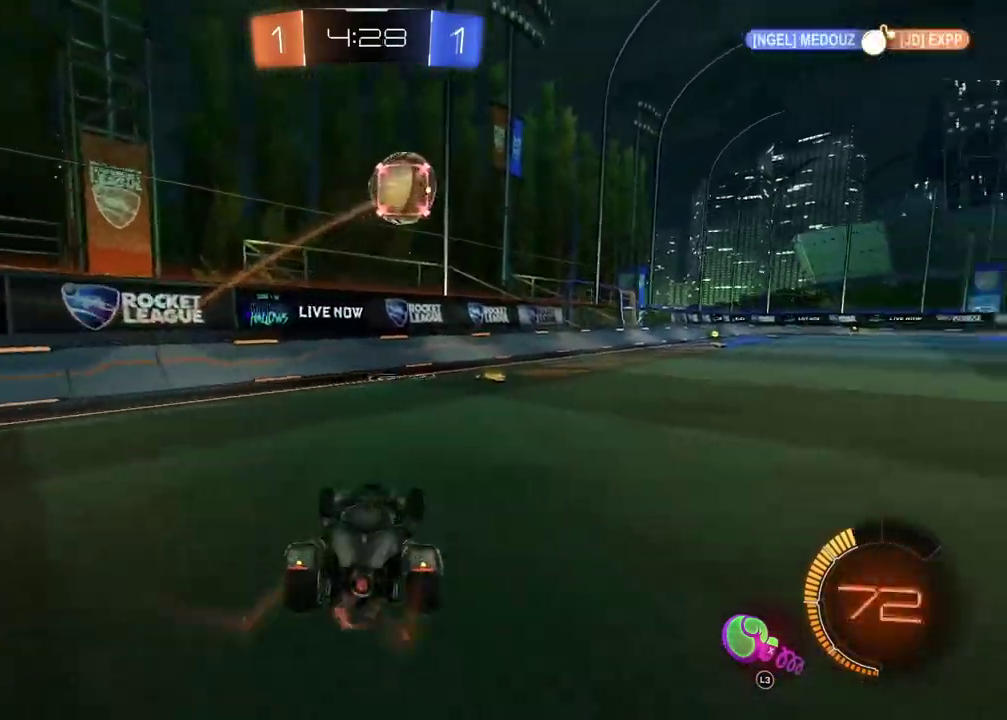
{"buttons": [], "left_stick": "right", "right_stick": "center", "events": [[83, "left_stick", "center"], [133, "left_stick", "right"]]}
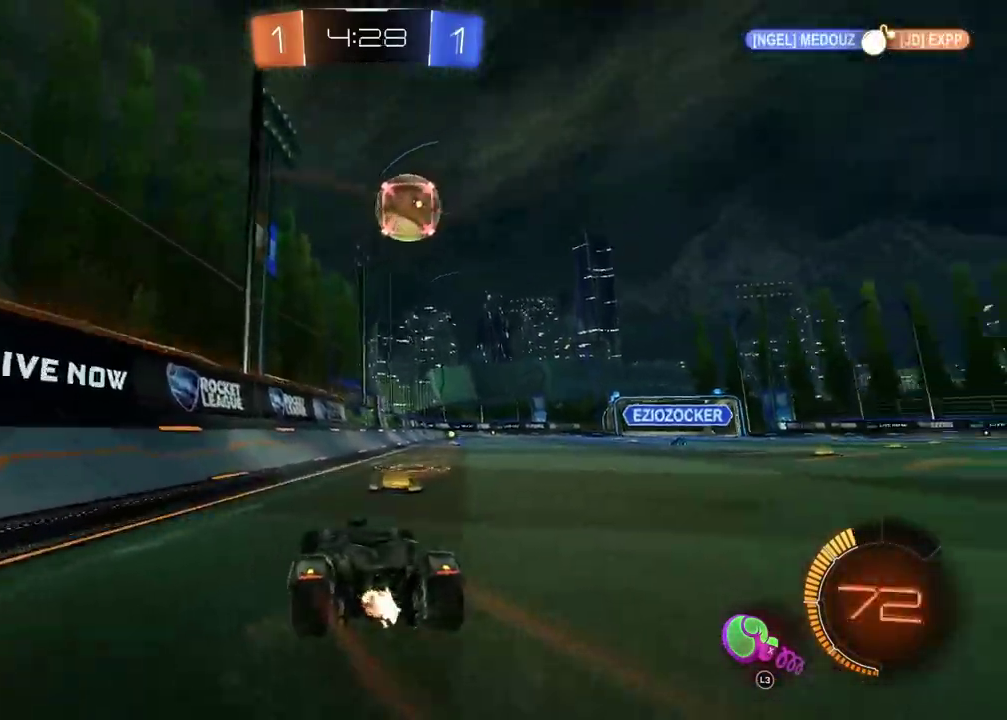
{"buttons": [], "left_stick": "down-left", "right_stick": "center", "events": [[83, "CROSS", "down"], [167, "left_stick", "down"], [217, "CROSS", "up"], [233, "left_stick", "center"], [283, "CIRCLE", "down"], [300, "CROSS", "down"], [333, "left_stick", "down-left"], [450, "CIRCLE", "up"], [450, "CROSS", "up"]]}
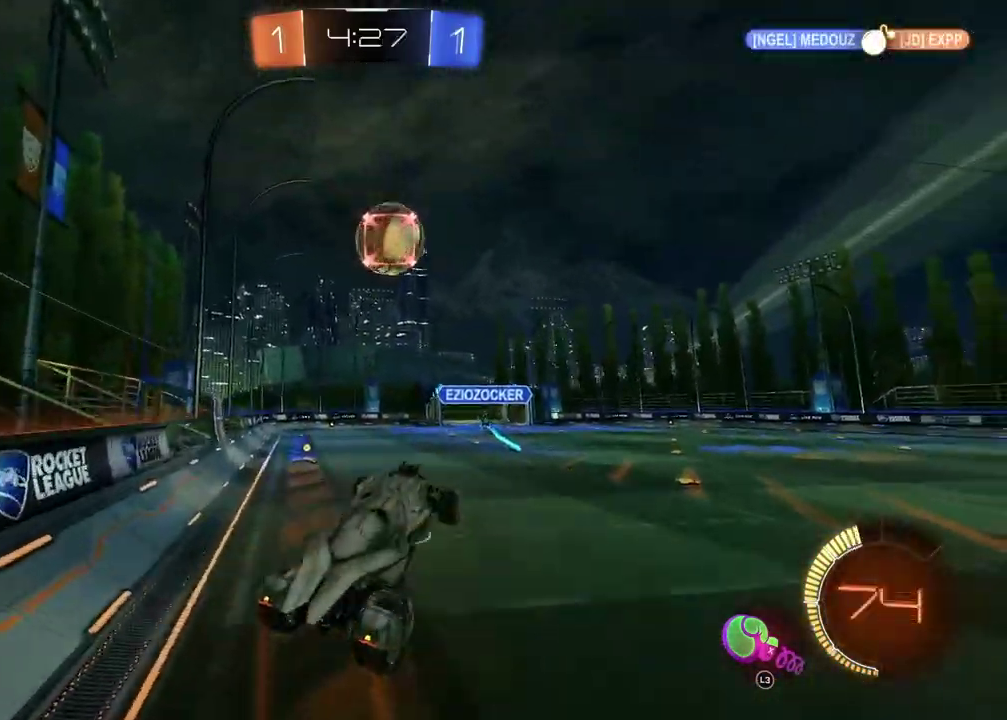
{"buttons": ["CIRCLE", "L2", "L3"], "left_stick": "down", "right_stick": "center"}
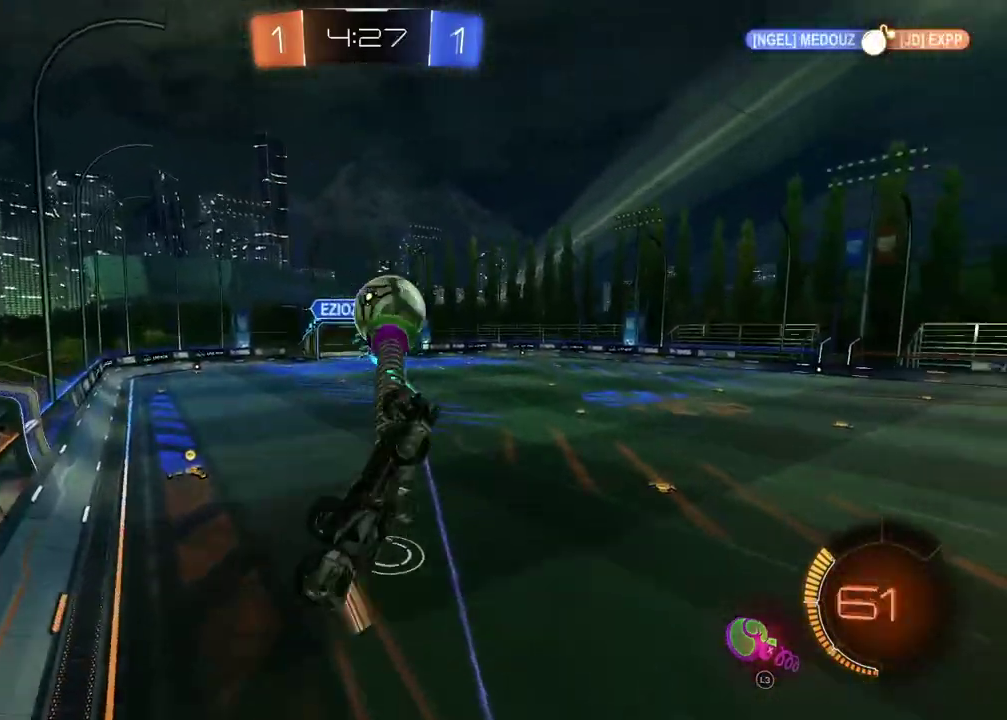
{"buttons": [], "left_stick": "up-left", "right_stick": "center"}
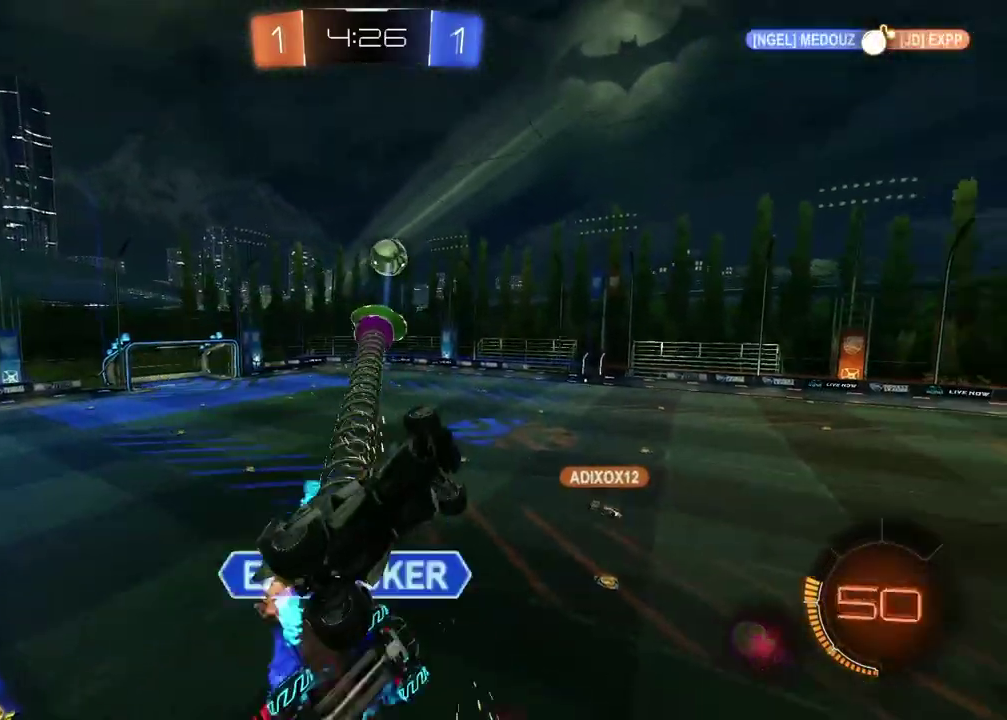
{"buttons": [], "left_stick": "center", "right_stick": "center"}
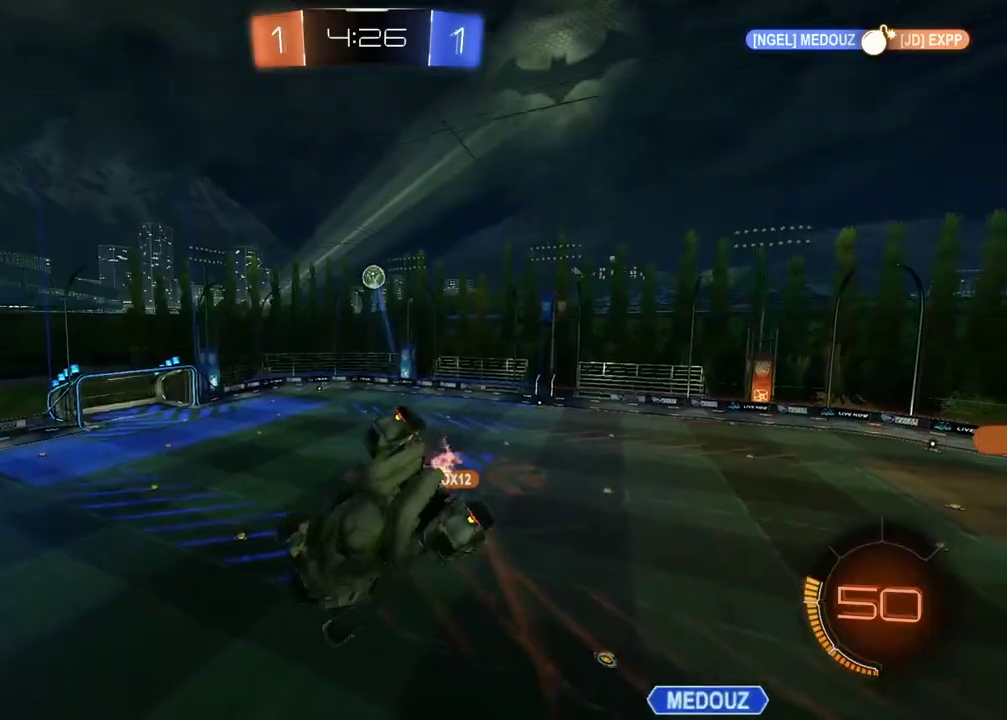
{"buttons": ["L1", "L2"], "left_stick": "center", "right_stick": "center", "events": [[17, "left_stick", "right"], [33, "L2", "down"], [200, "left_stick", "center"], [267, "L2", "up"], [367, "L2", "down"], [433, "L1", "down"]]}
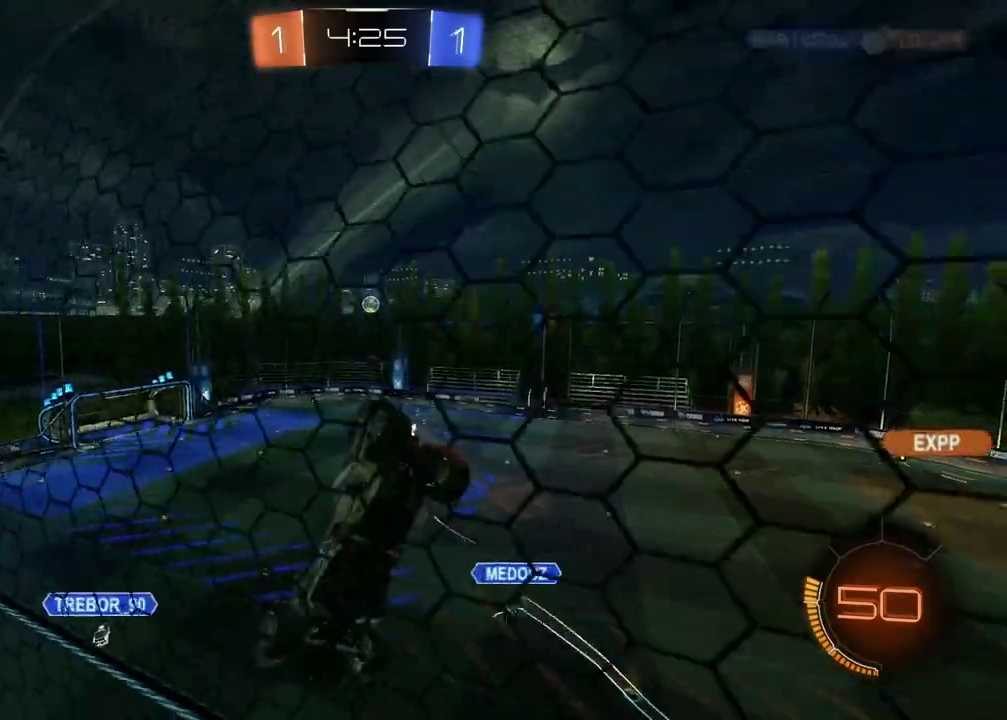
{"buttons": [], "left_stick": "center", "right_stick": "center", "events": [[33, "L1", "up"], [33, "L2", "up"], [50, "left_stick", "down-right"], [150, "left_stick", "center"]]}
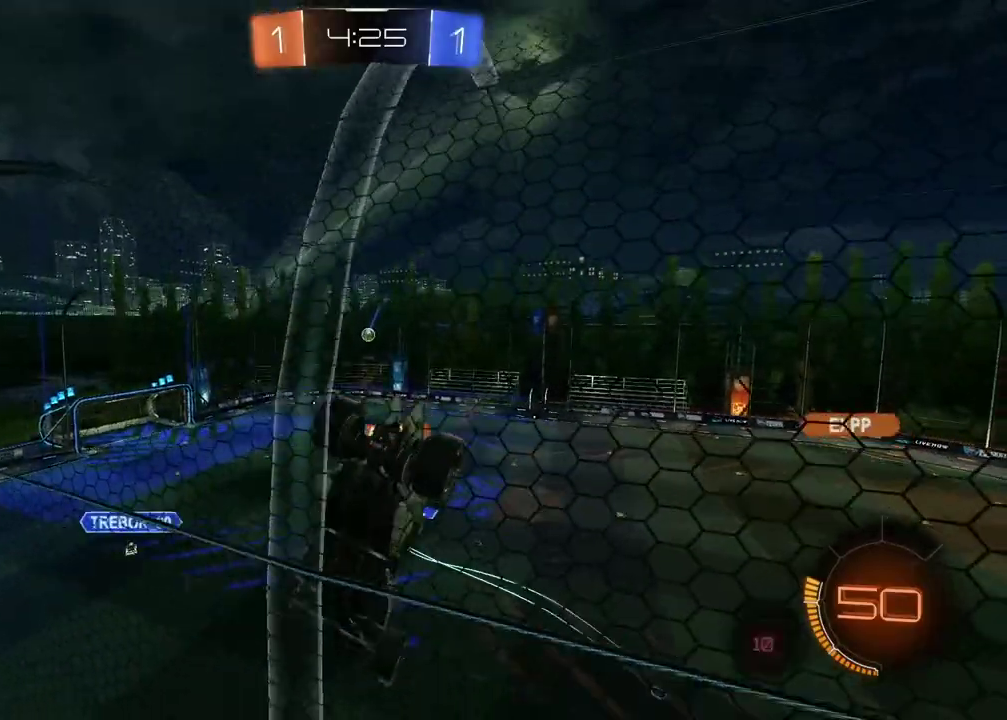
{"buttons": [], "left_stick": "center", "right_stick": "center", "events": []}
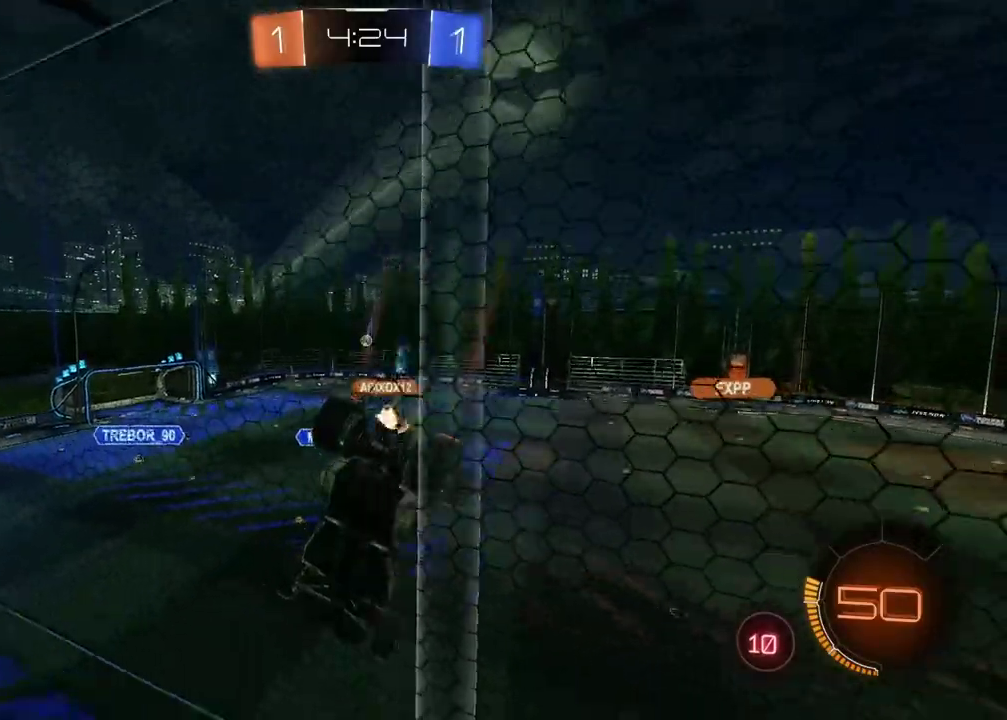
{"buttons": [], "left_stick": "left", "right_stick": "center", "events": [[317, "left_stick", "left"]]}
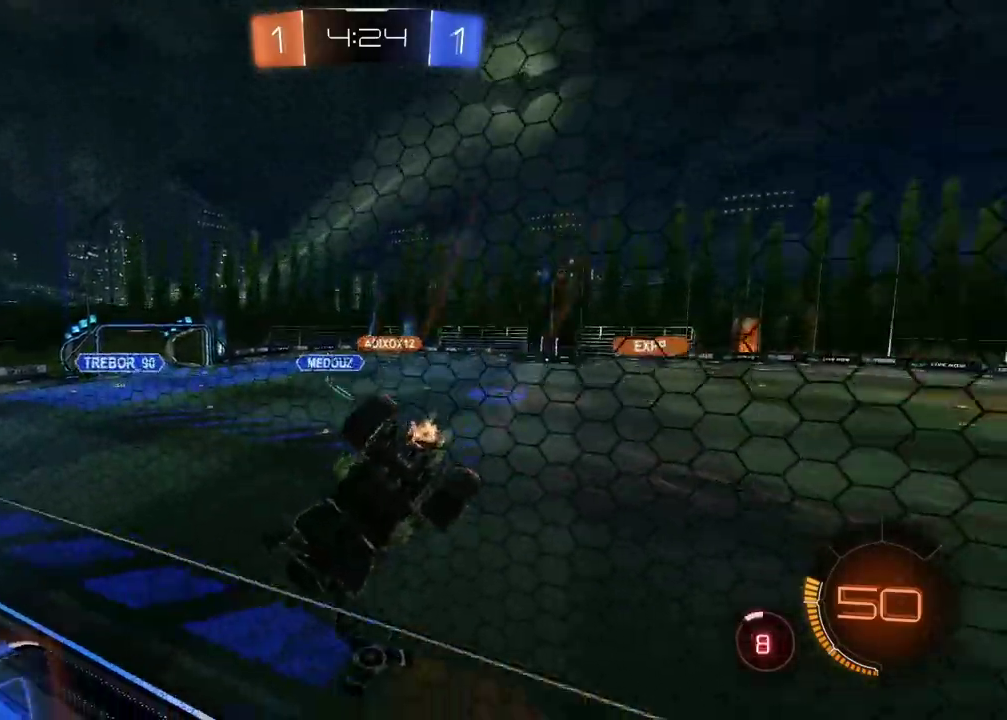
{"buttons": ["CIRCLE"], "left_stick": "center", "right_stick": "center", "events": [[17, "left_stick", "center"], [150, "left_stick", "left"], [317, "left_stick", "center"], [400, "CIRCLE", "down"]]}
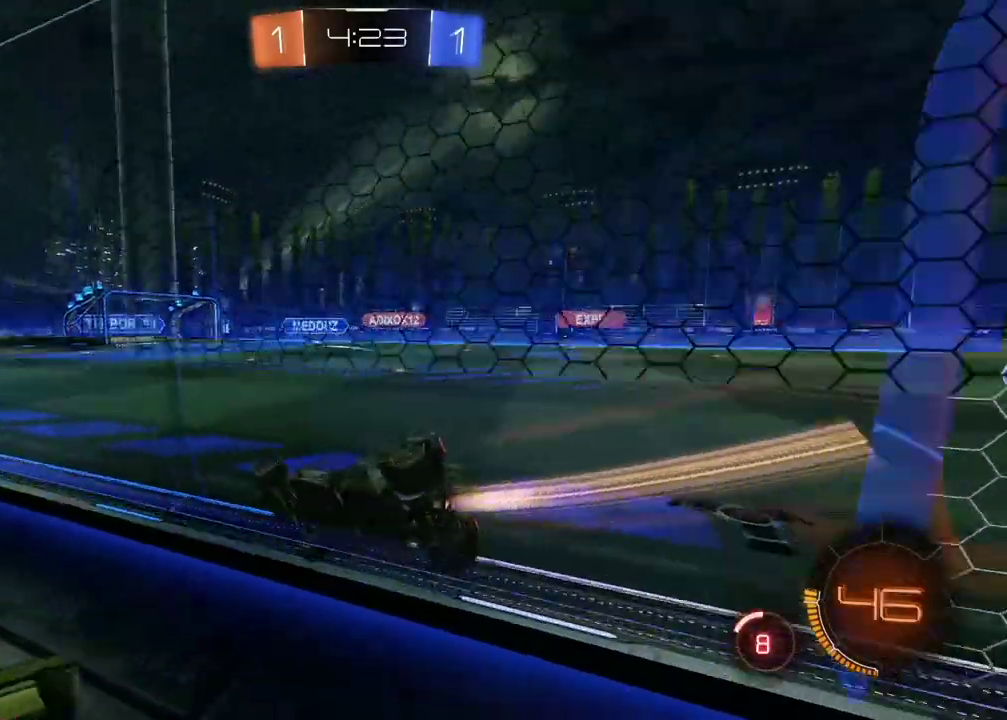
{"buttons": ["CIRCLE"], "left_stick": "center", "right_stick": "center", "events": []}
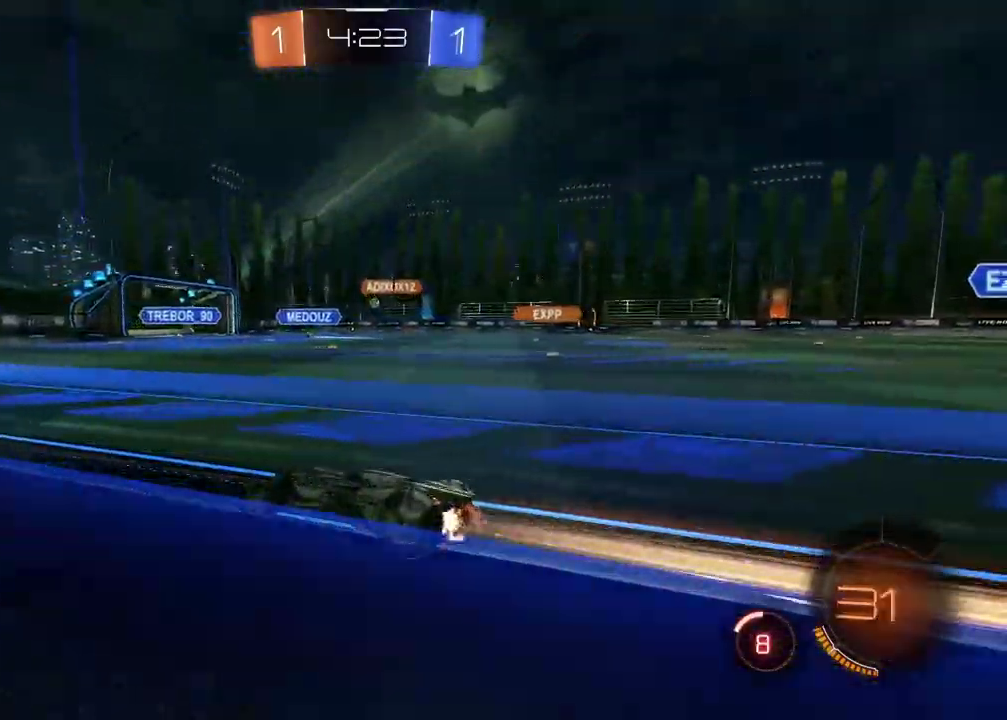
{"buttons": [], "left_stick": "center", "right_stick": "center", "events": [[383, "CIRCLE", "up"]]}
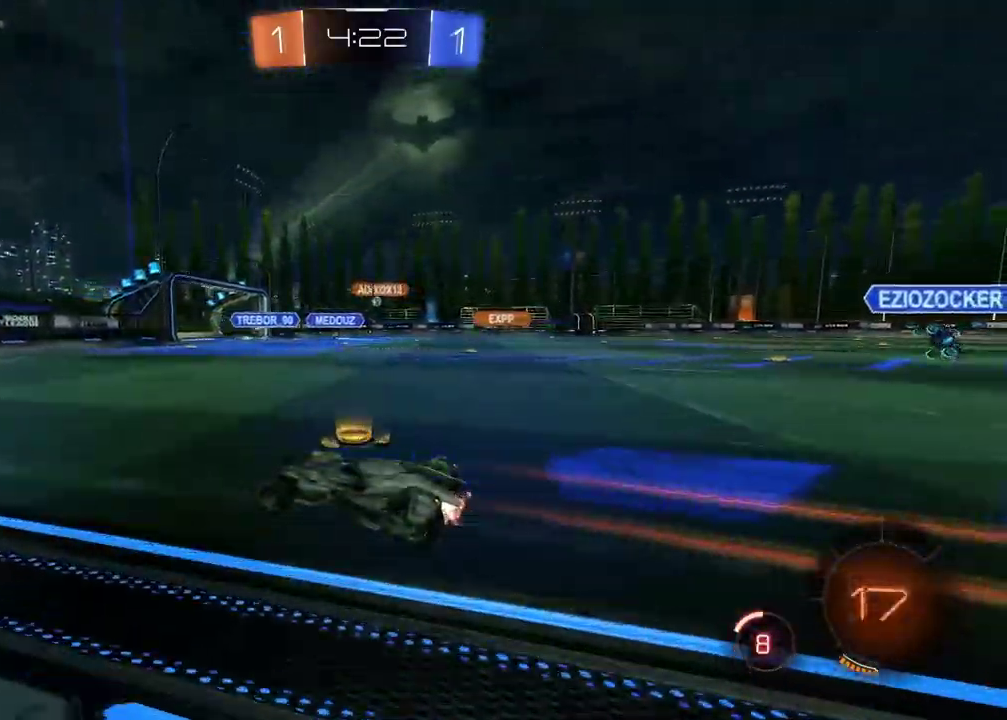
{"buttons": [], "left_stick": "right", "right_stick": "center", "events": [[133, "left_stick", "right"], [300, "left_stick", "center"], [450, "left_stick", "right"]]}
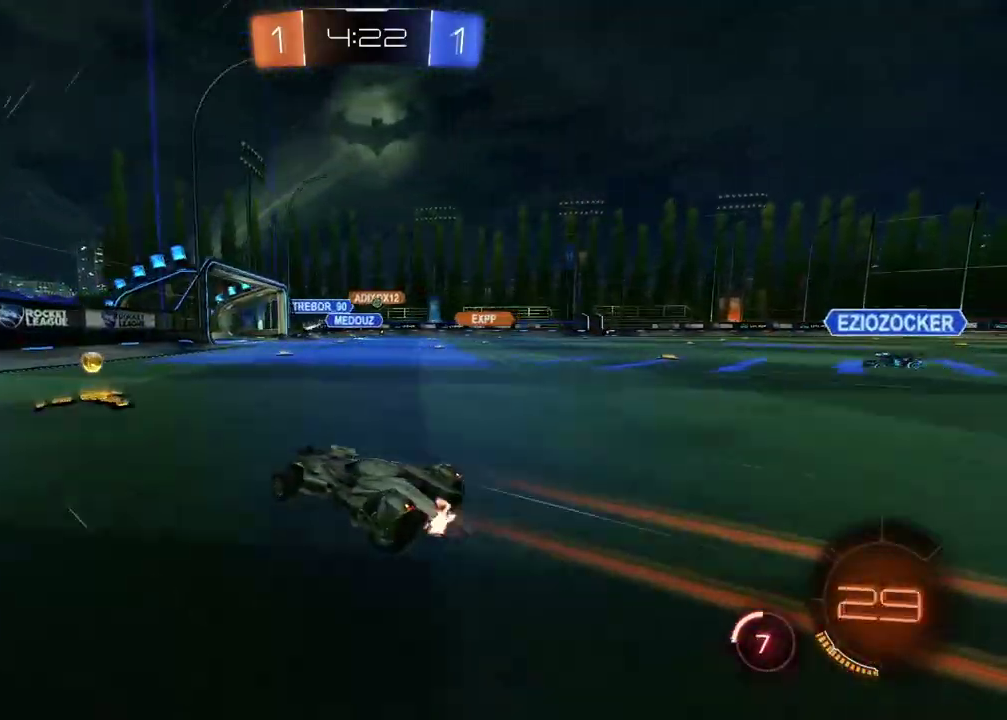
{"buttons": [], "left_stick": "right", "right_stick": "center", "events": [[33, "left_stick", "center"], [167, "left_stick", "right"]]}
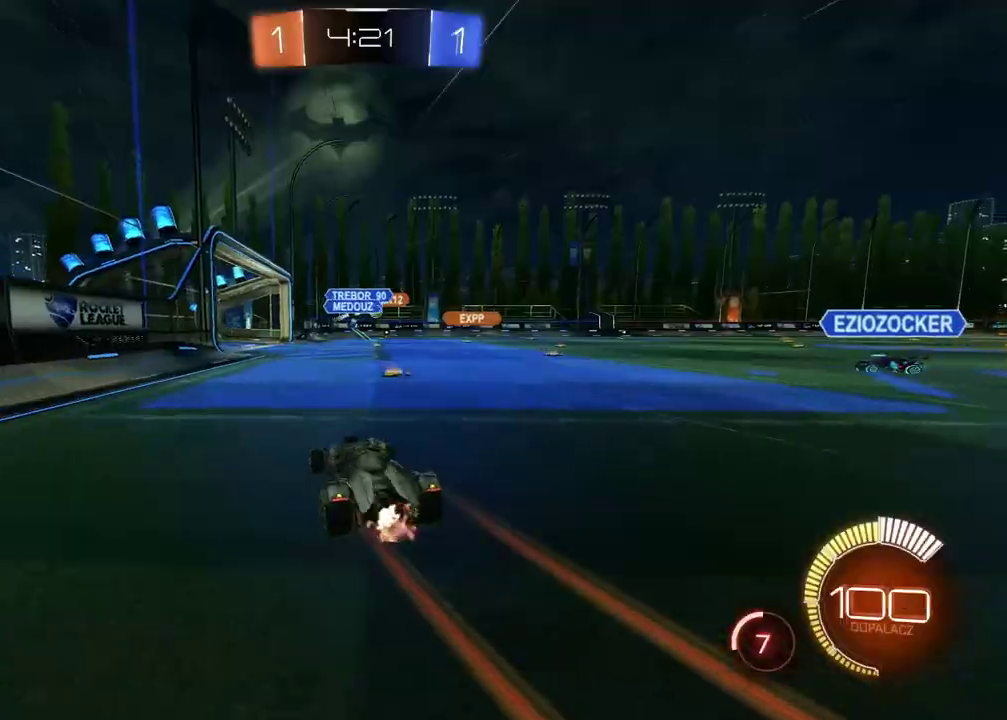
{"buttons": [], "left_stick": "left", "right_stick": "center", "events": [[417, "left_stick", "center"], [500, "left_stick", "left"]]}
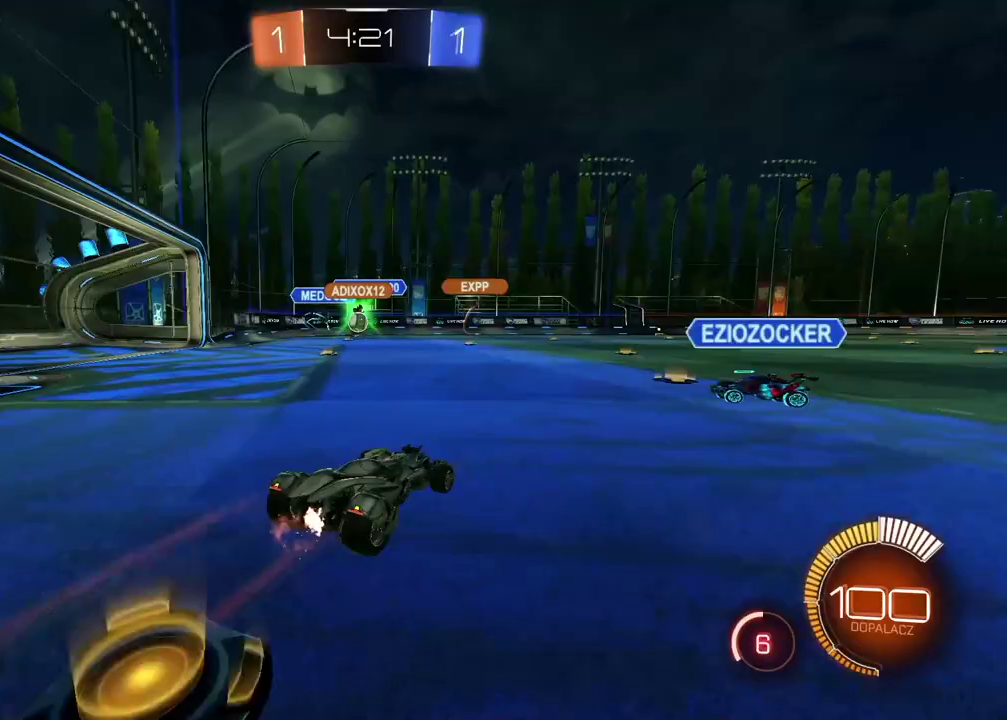
{"buttons": [], "left_stick": "center", "right_stick": "center", "events": [[167, "left_stick", "center"]]}
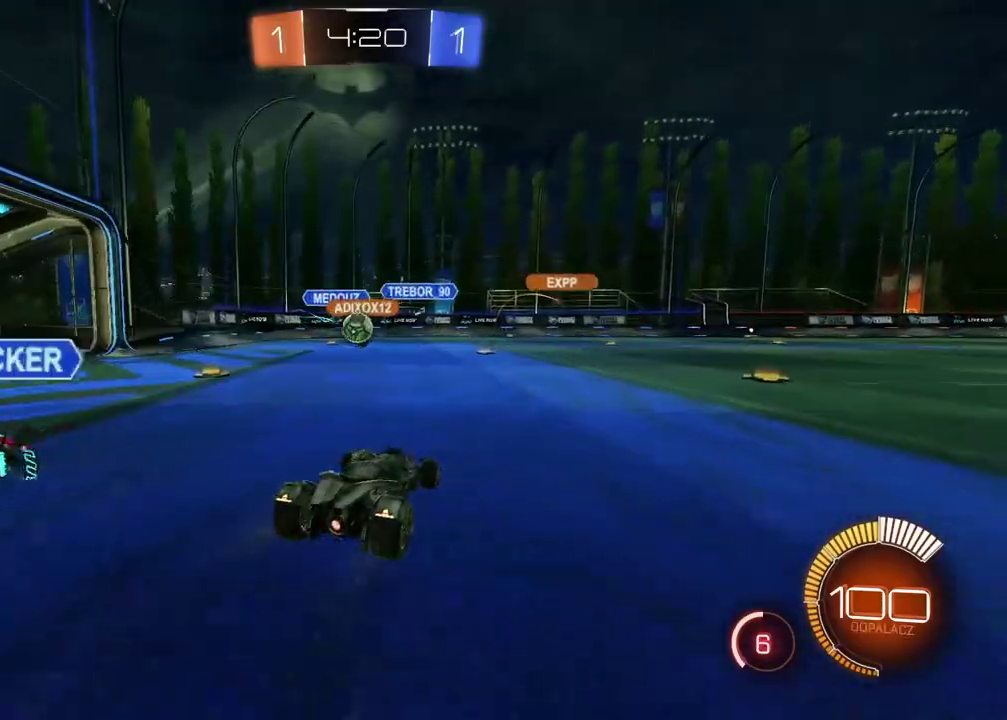
{"buttons": [], "left_stick": "center", "right_stick": "center", "events": [[117, "L2", "down"], [200, "left_stick", "left"], [300, "L2", "up"], [350, "left_stick", "center"]]}
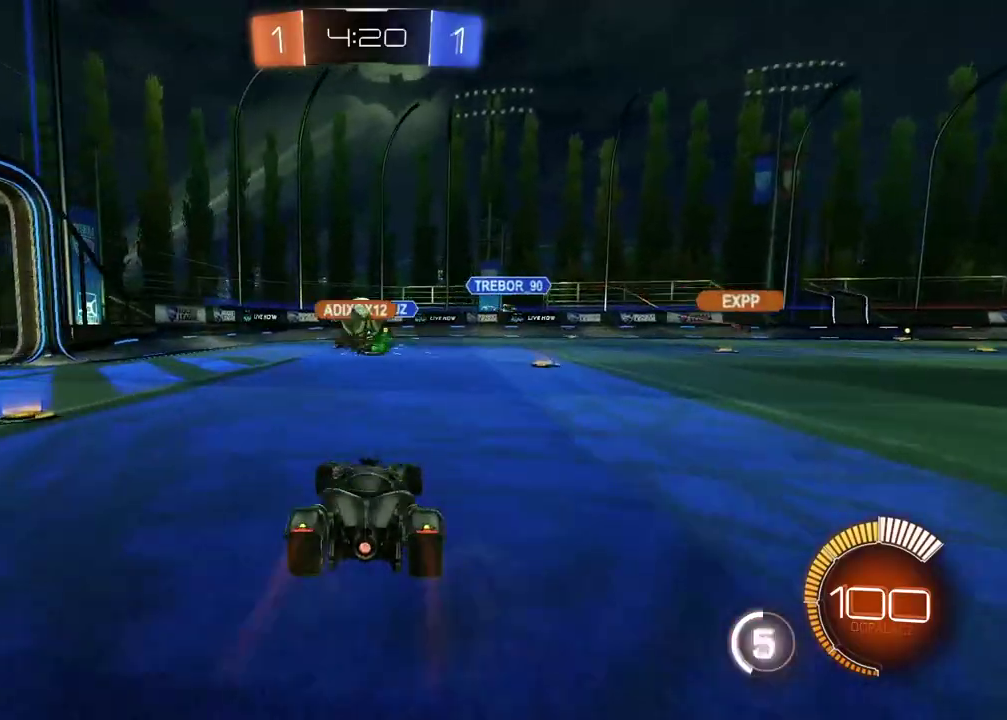
{"buttons": [], "left_stick": "left", "right_stick": "center", "events": [[317, "left_stick", "left"]]}
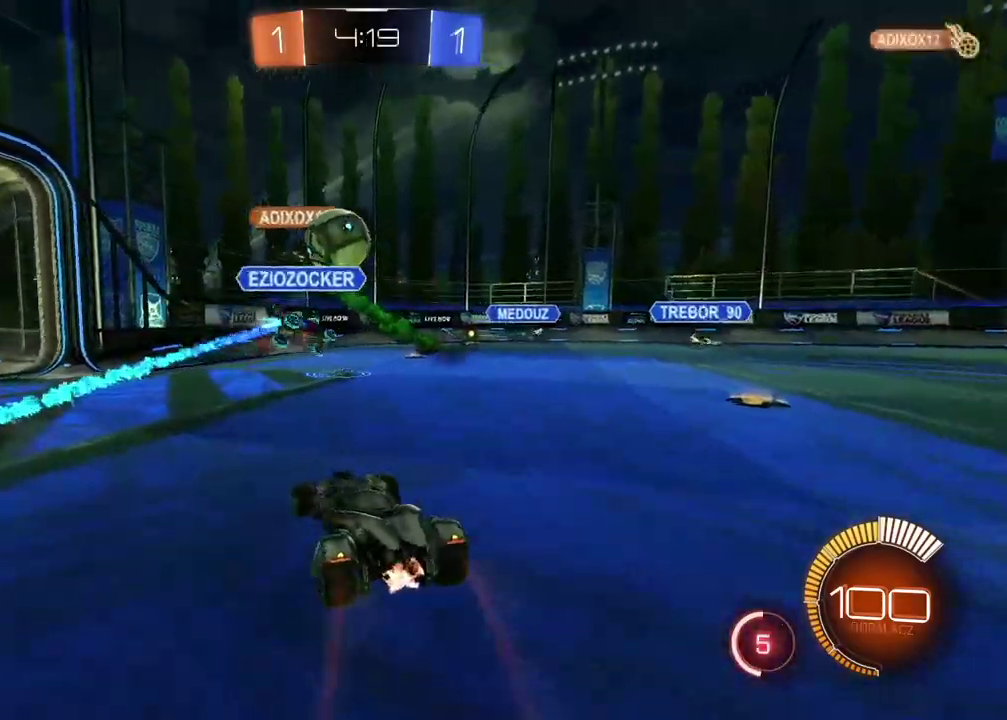
{"buttons": [], "left_stick": "center", "right_stick": "center", "events": [[200, "left_stick", "center"]]}